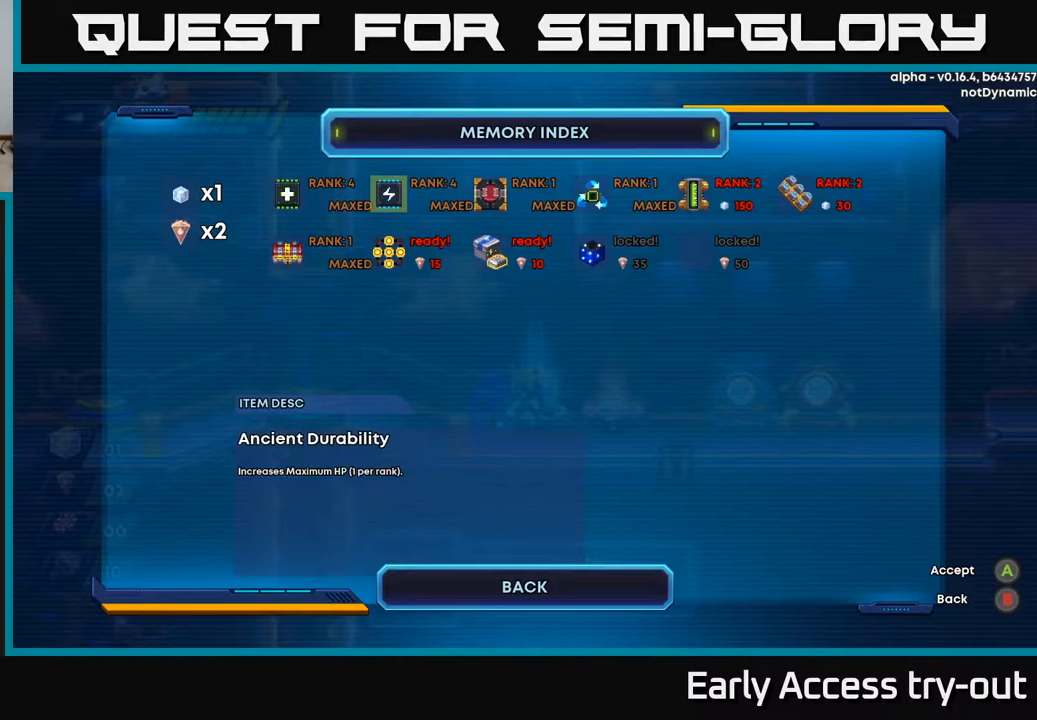
Gameplay with a controller (Xbox layout); each line is a JSON object with the inputs held at the frame after it. "events" lists button and stick changes between this image and that frame as [ms after this image, input, new state], when the widget could be followed in between.
{"buttons": [], "left_stick": "center", "right_stick": "center", "events": []}
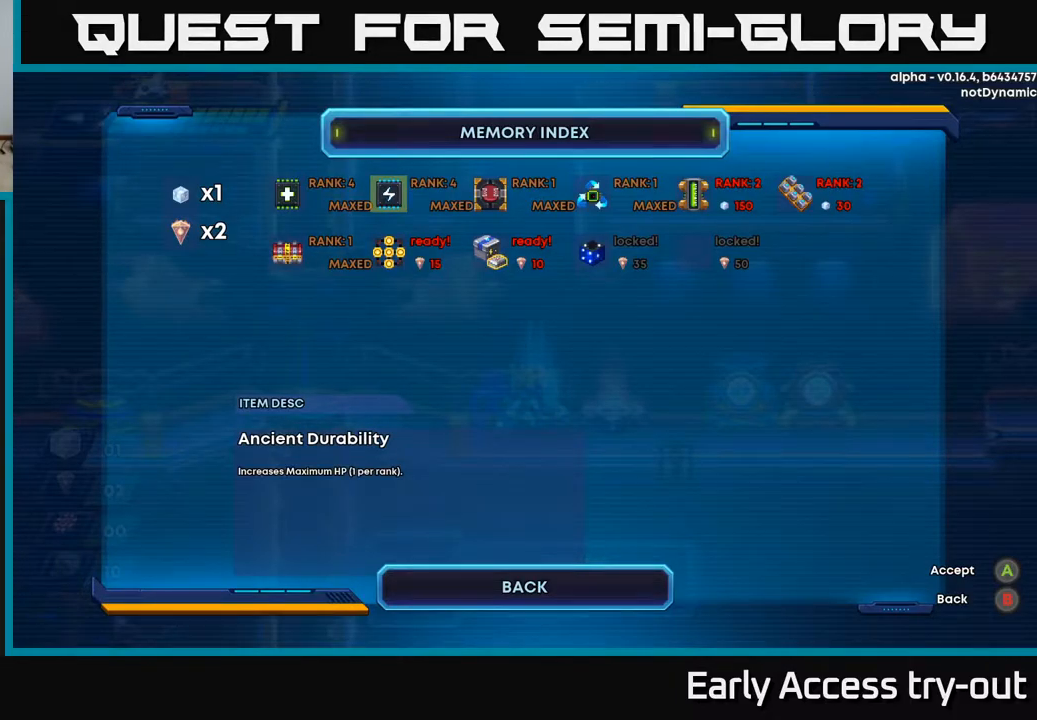
{"buttons": ["DPAD_DOWN"], "left_stick": "center", "right_stick": "center", "events": [[500, "DPAD_DOWN", "down"]]}
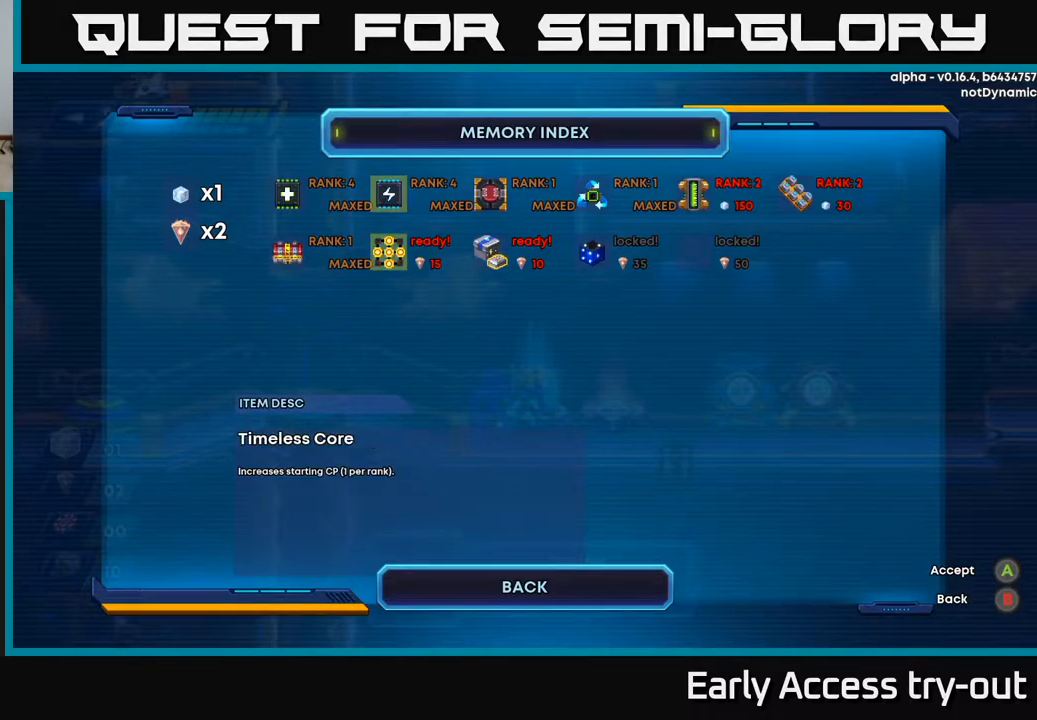
{"buttons": ["DPAD_RIGHT"], "left_stick": "center", "right_stick": "center", "events": [[117, "DPAD_DOWN", "up"], [483, "DPAD_RIGHT", "down"]]}
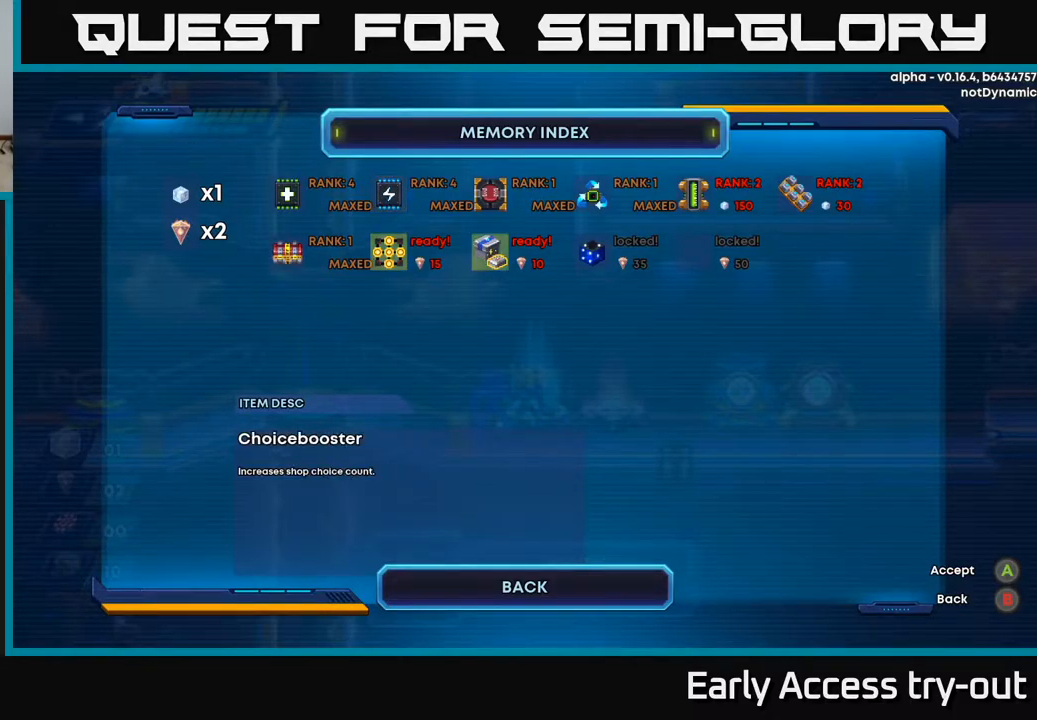
{"buttons": [], "left_stick": "center", "right_stick": "center", "events": [[100, "DPAD_RIGHT", "up"]]}
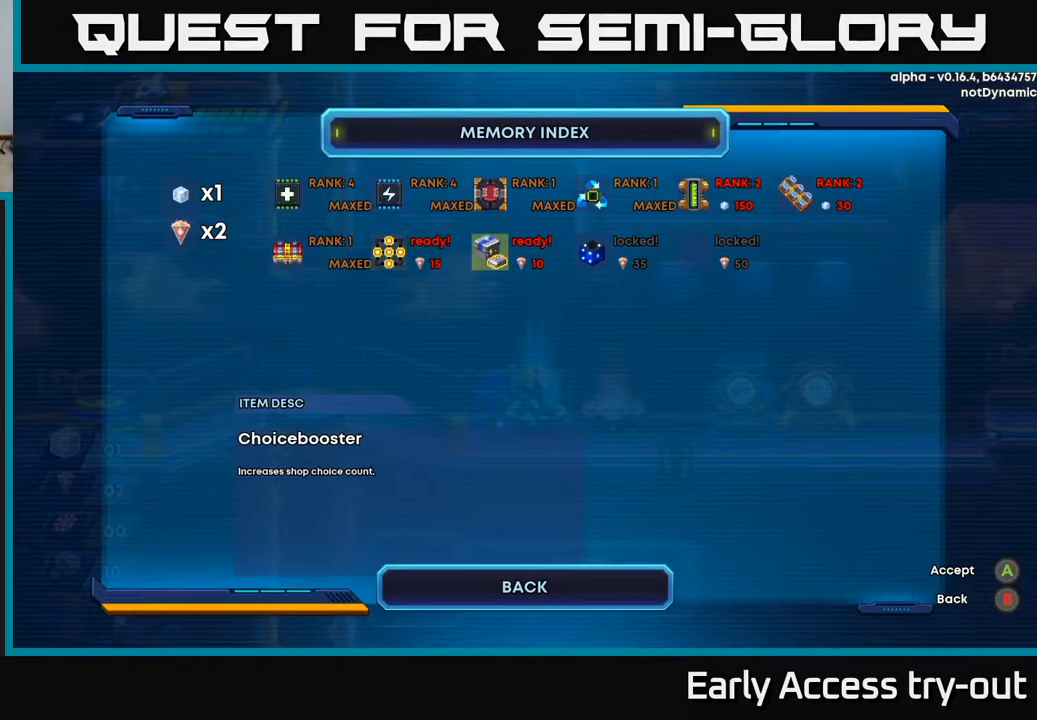
{"buttons": ["DPAD_RIGHT"], "left_stick": "center", "right_stick": "center", "events": [[450, "DPAD_RIGHT", "down"]]}
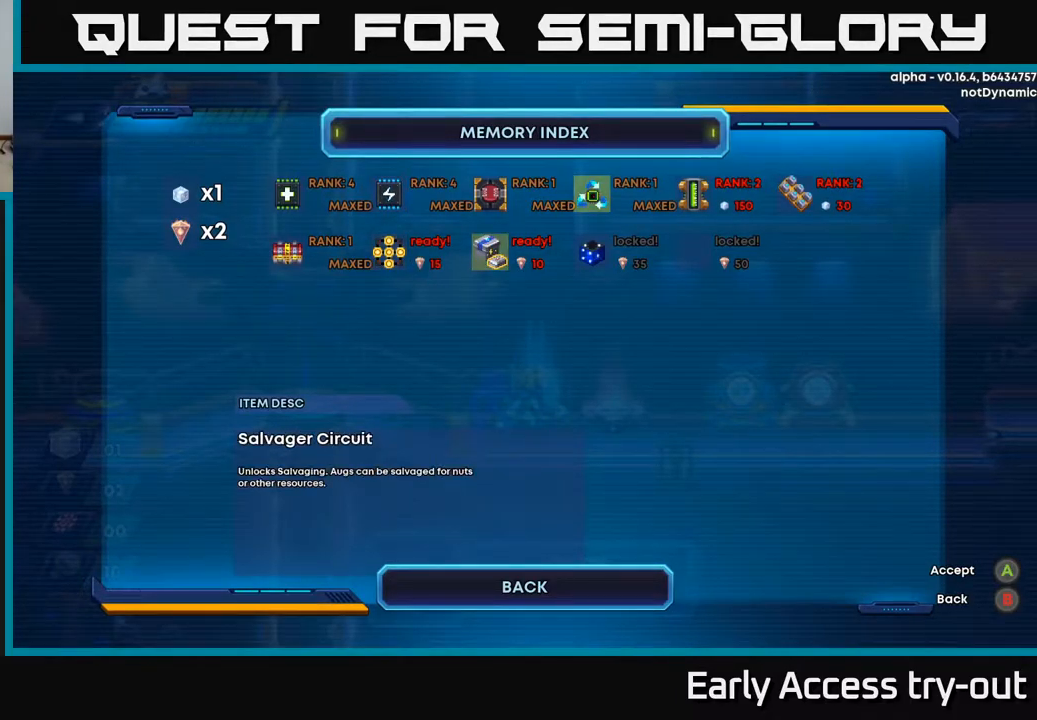
{"buttons": [], "left_stick": "center", "right_stick": "center", "events": [[67, "DPAD_RIGHT", "up"], [267, "DPAD_LEFT", "down"], [400, "DPAD_LEFT", "up"]]}
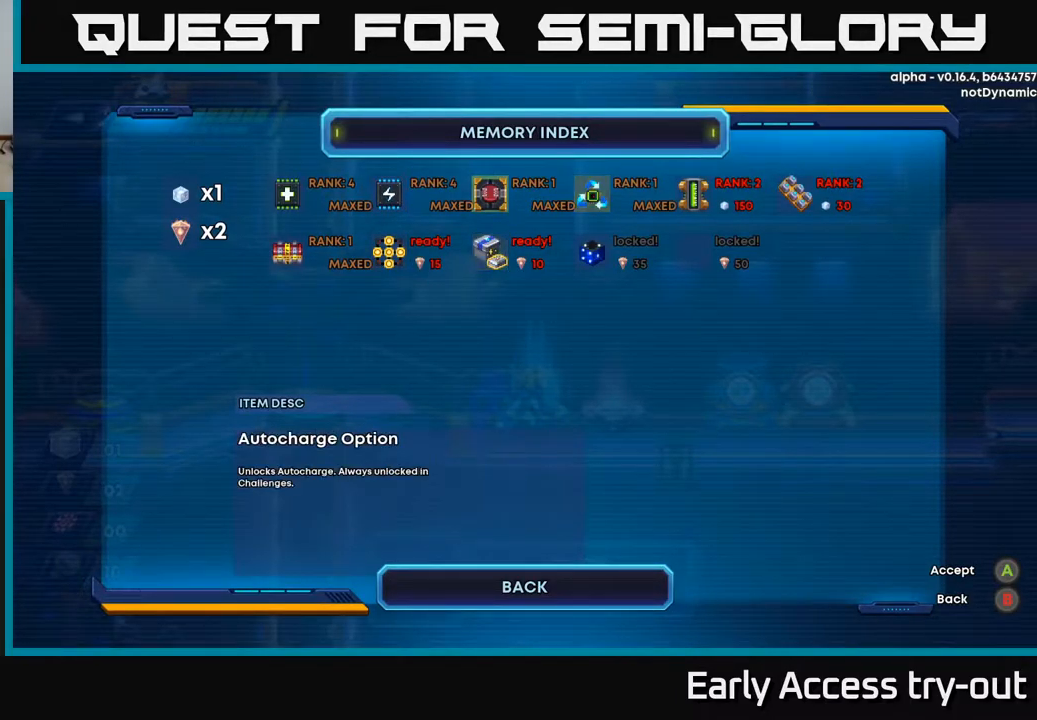
{"buttons": [], "left_stick": "center", "right_stick": "center", "events": []}
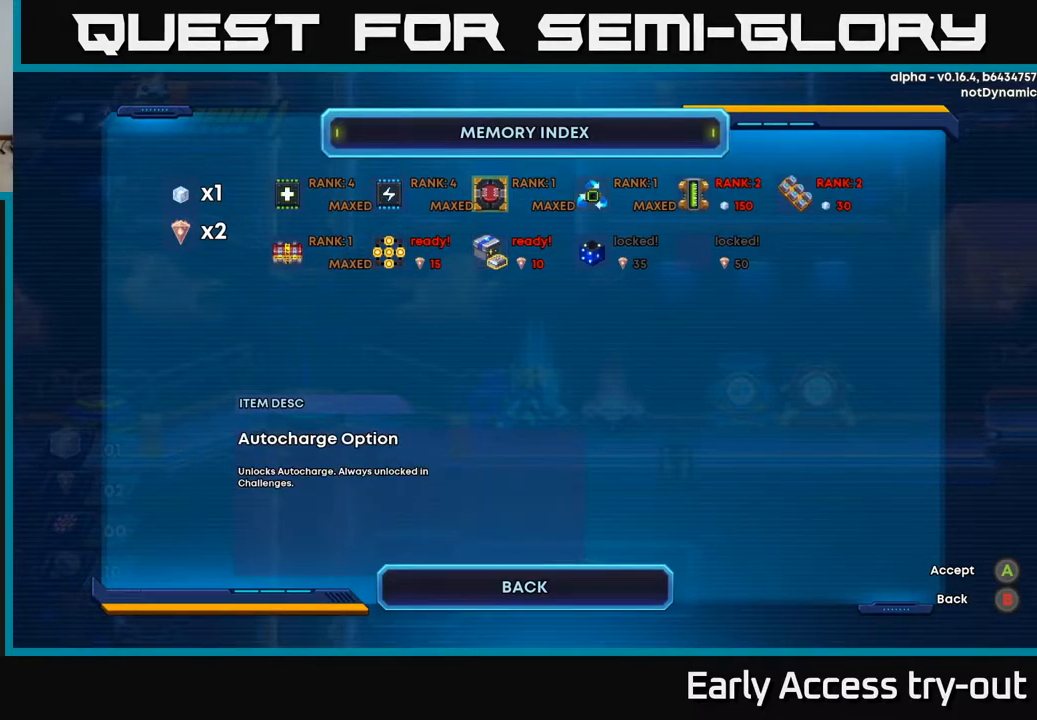
{"buttons": [], "left_stick": "center", "right_stick": "center", "events": [[400, "DPAD_RIGHT", "down"], [466, "DPAD_RIGHT", "up"]]}
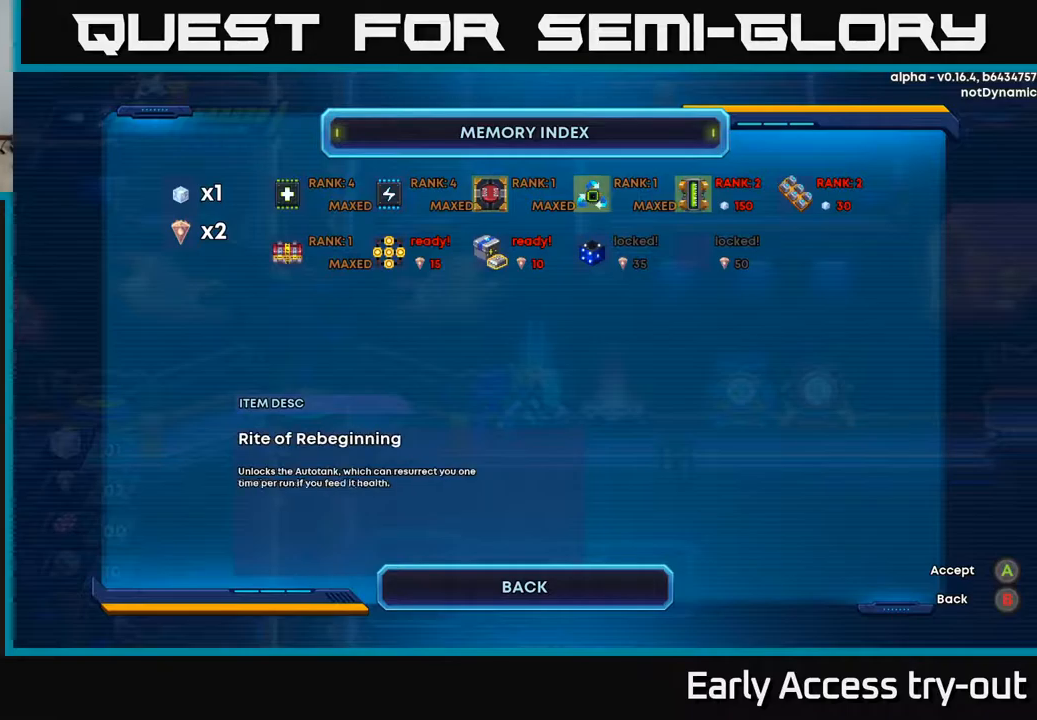
{"buttons": [], "left_stick": "center", "right_stick": "center", "events": [[50, "DPAD_RIGHT", "down"], [117, "DPAD_RIGHT", "up"], [200, "DPAD_RIGHT", "down"], [284, "DPAD_RIGHT", "up"]]}
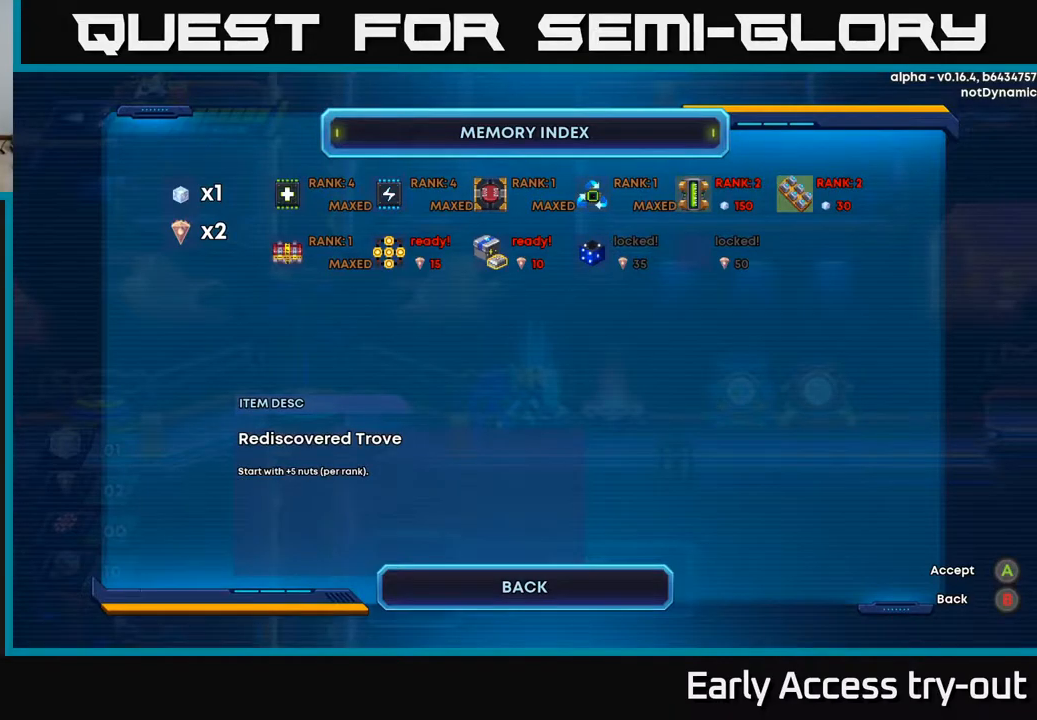
{"buttons": [], "left_stick": "center", "right_stick": "center", "events": []}
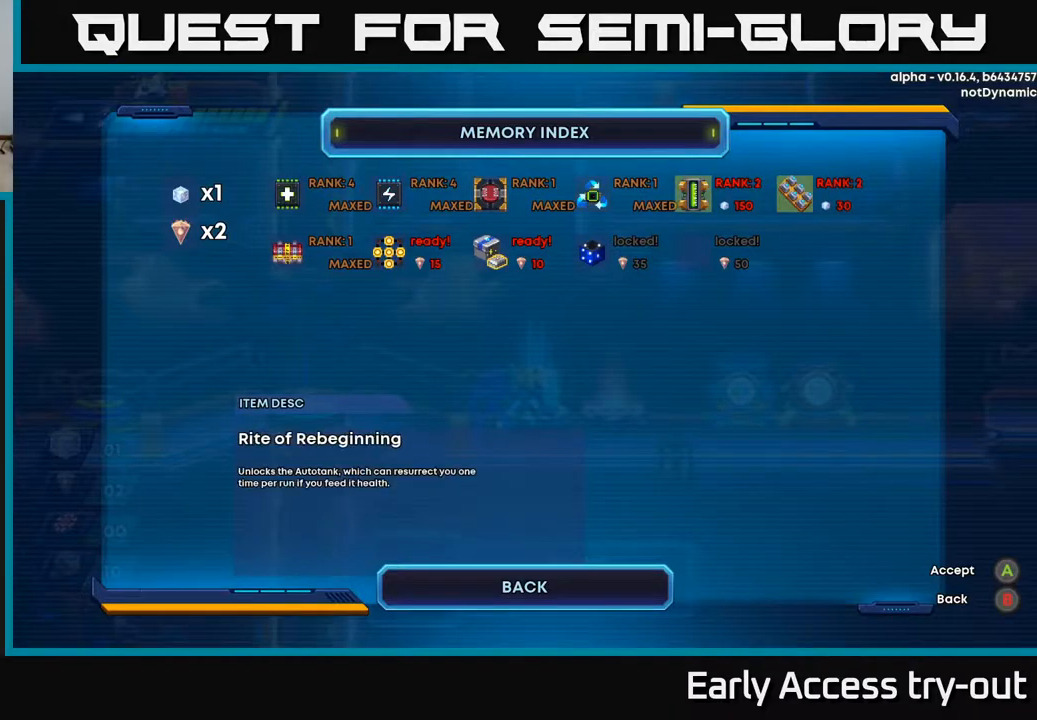
{"buttons": [], "left_stick": "center", "right_stick": "center", "events": [[34, "DPAD_LEFT", "down"], [184, "DPAD_LEFT", "up"]]}
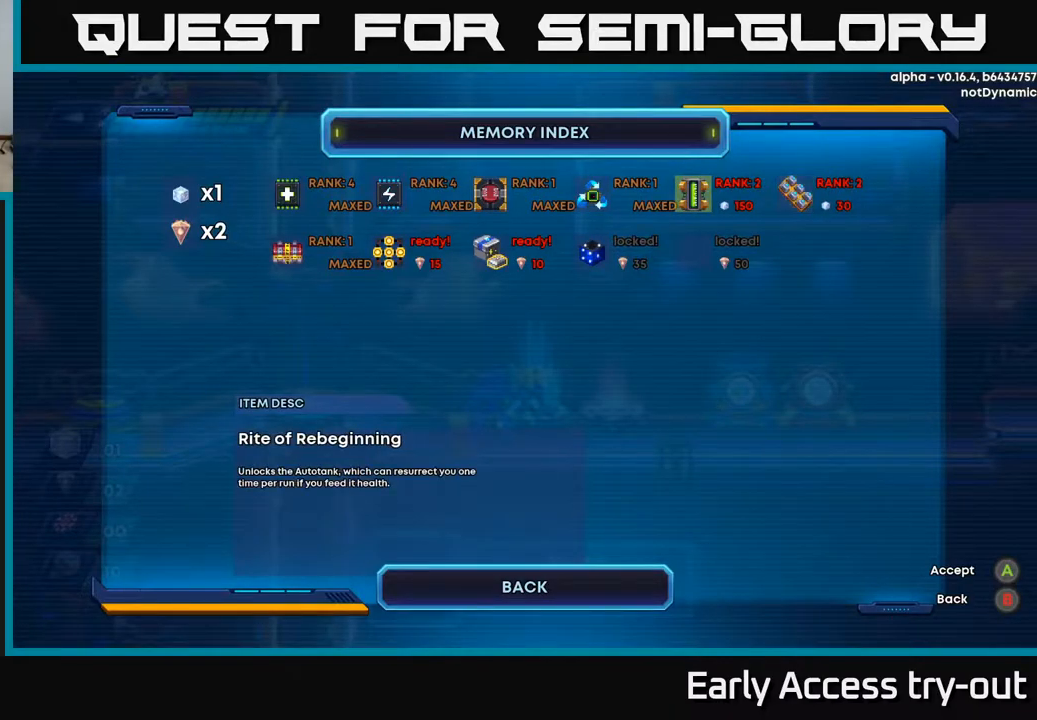
{"buttons": [], "left_stick": "center", "right_stick": "center", "events": [[300, "DPAD_RIGHT", "down"], [450, "DPAD_RIGHT", "up"]]}
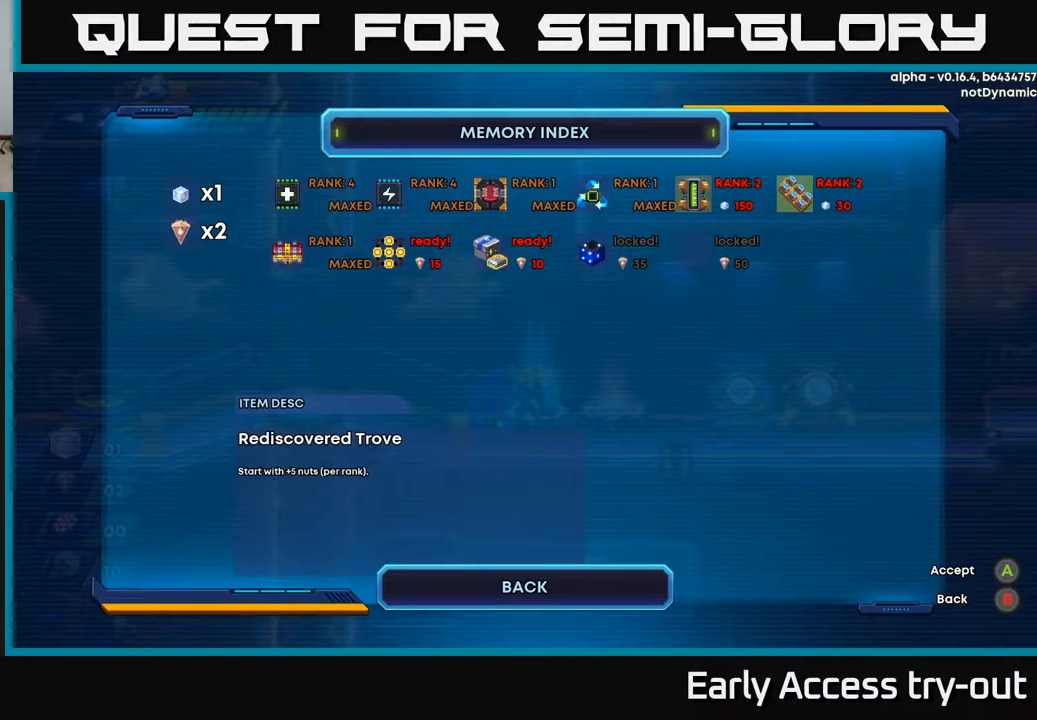
{"buttons": [], "left_stick": "center", "right_stick": "center", "events": []}
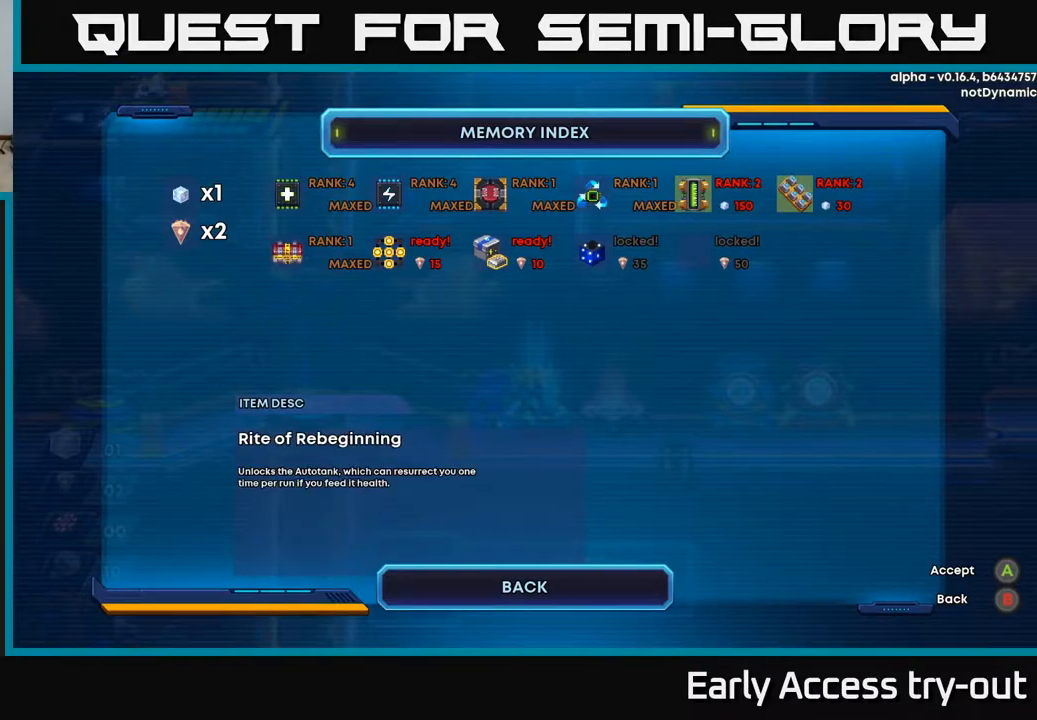
{"buttons": [], "left_stick": "center", "right_stick": "center", "events": [[50, "DPAD_LEFT", "down"], [134, "DPAD_LEFT", "up"], [234, "DPAD_DOWN", "down"], [317, "DPAD_DOWN", "up"], [384, "DPAD_LEFT", "down"], [484, "DPAD_LEFT", "up"]]}
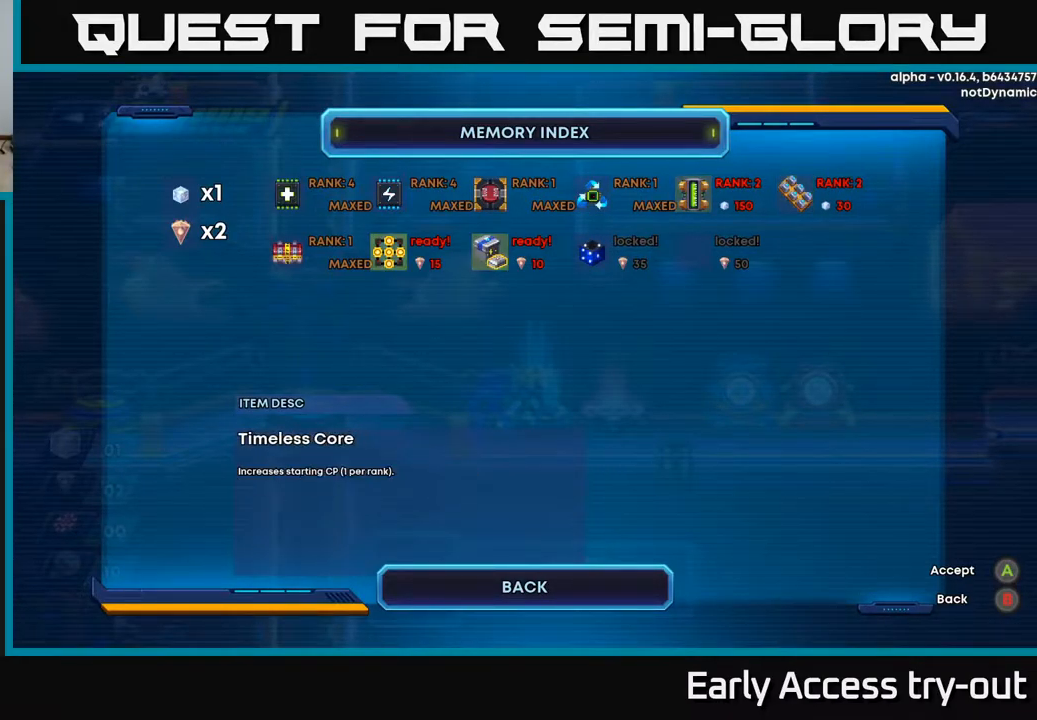
{"buttons": [], "left_stick": "center", "right_stick": "center", "events": [[167, "DPAD_RIGHT", "down"], [284, "DPAD_RIGHT", "up"]]}
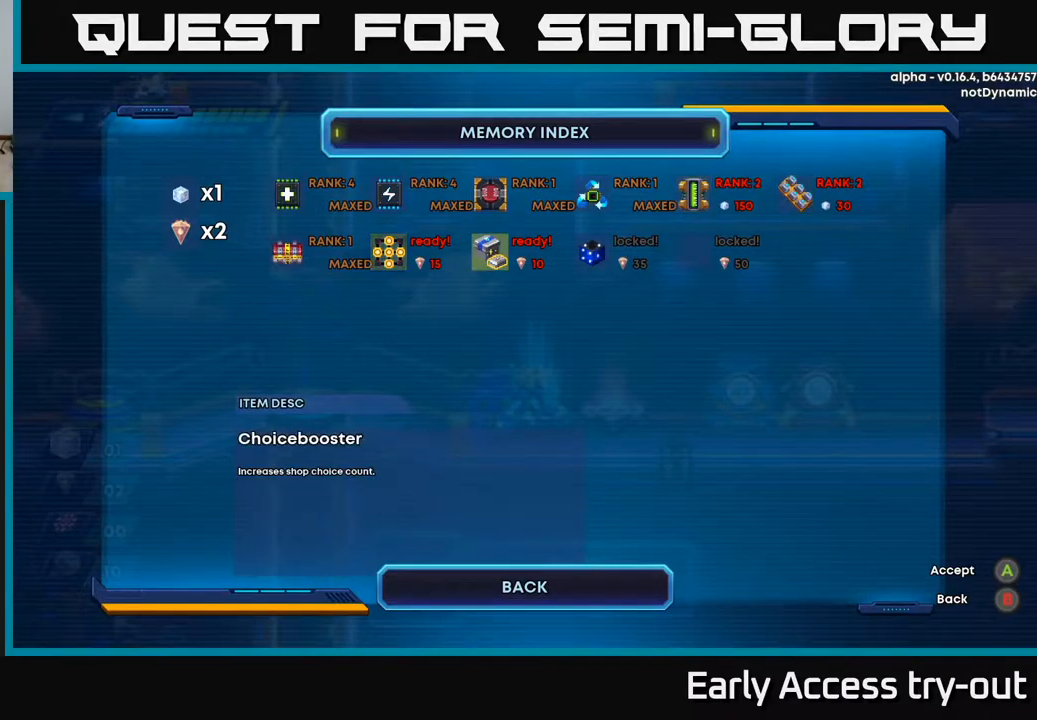
{"buttons": ["DPAD_LEFT"], "left_stick": "center", "right_stick": "center", "events": [[367, "DPAD_LEFT", "down"]]}
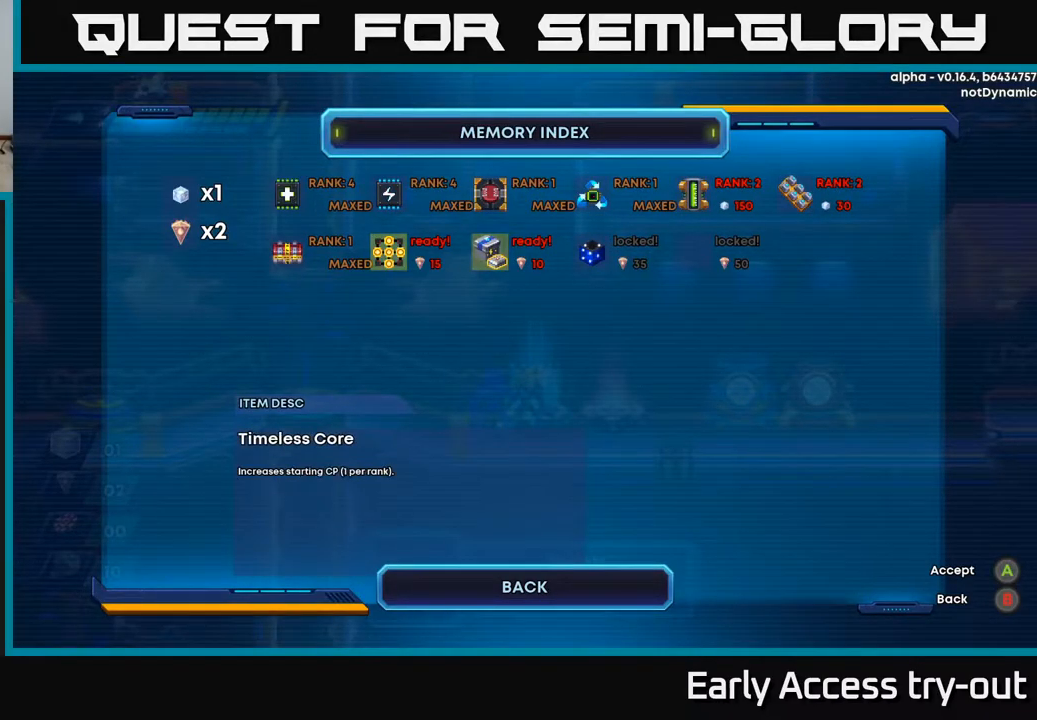
{"buttons": [], "left_stick": "center", "right_stick": "center", "events": [[34, "DPAD_LEFT", "up"]]}
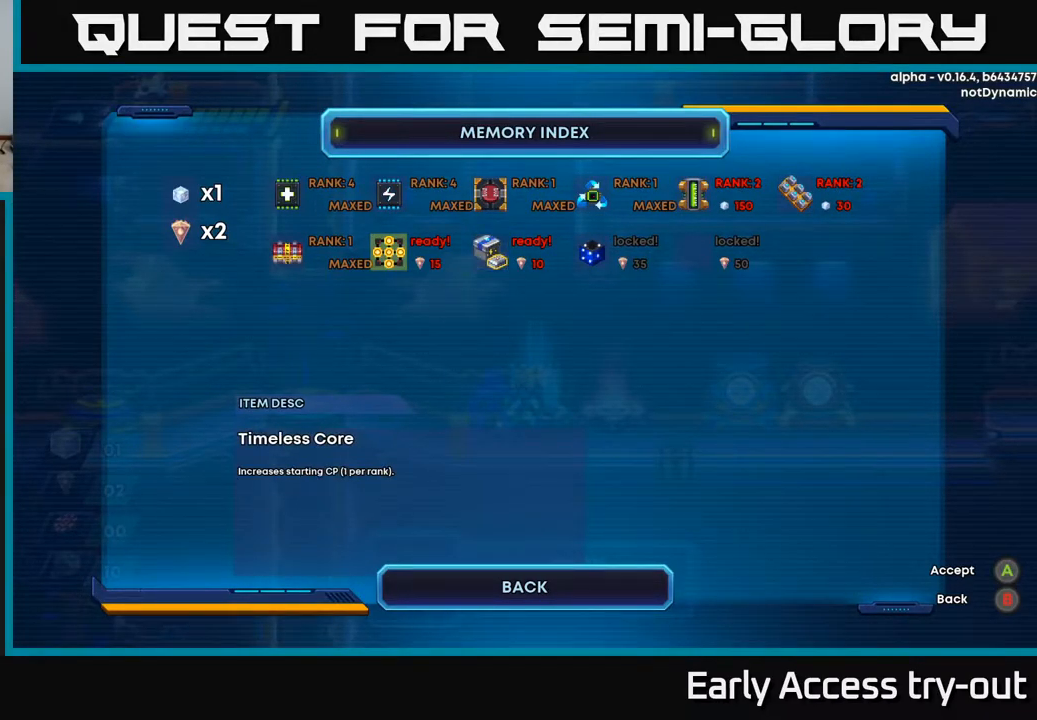
{"buttons": [], "left_stick": "center", "right_stick": "center", "events": [[84, "DPAD_RIGHT", "down"], [200, "DPAD_RIGHT", "up"]]}